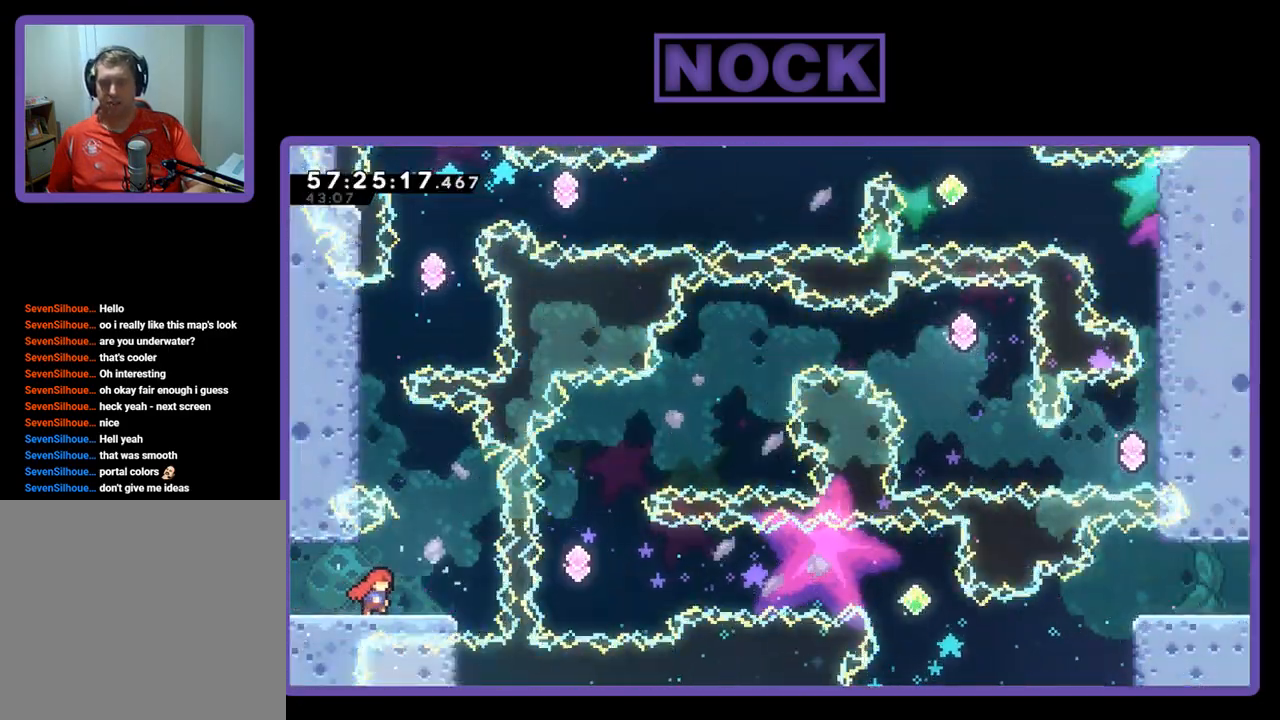
Gameplay with a controller (PlayStation layout); each line is a JSON object with the inputs held at the frame after it. "events" lists button and stick changes between this image and that frame as [ms after this image, input, new state], when the widget could be followed in between. Not read: left_stick.
{"buttons": ["CIRCLE", "R2", "DPAD_UP", "DPAD_LEFT"], "right_stick": "center", "events": [[133, "CROSS", "down"], [233, "DPAD_UP", "down"], [300, "DPAD_RIGHT", "up"], [367, "CROSS", "up"], [367, "DPAD_LEFT", "down"], [433, "CIRCLE", "down"]]}
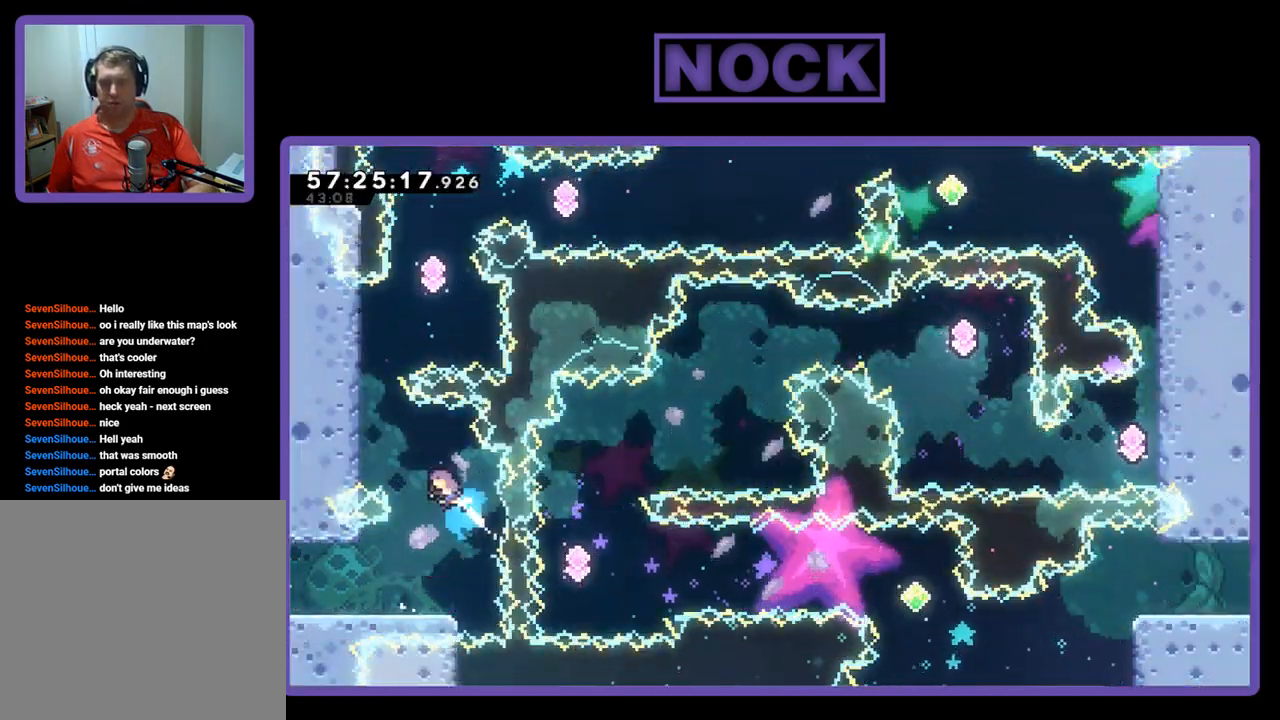
{"buttons": ["R2", "DPAD_UP", "DPAD_LEFT"], "right_stick": "center", "events": [[300, "CIRCLE", "up"]]}
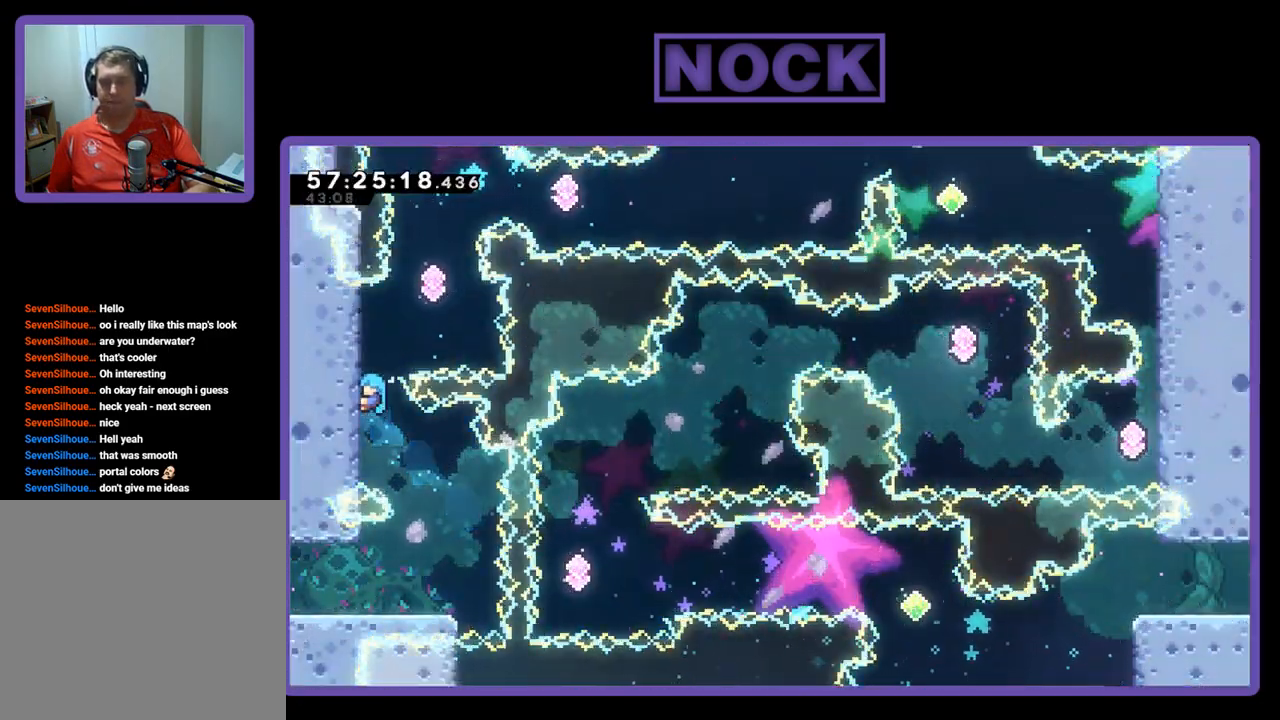
{"buttons": ["R2", "DPAD_UP"], "right_stick": "center", "events": [[167, "DPAD_LEFT", "up"]]}
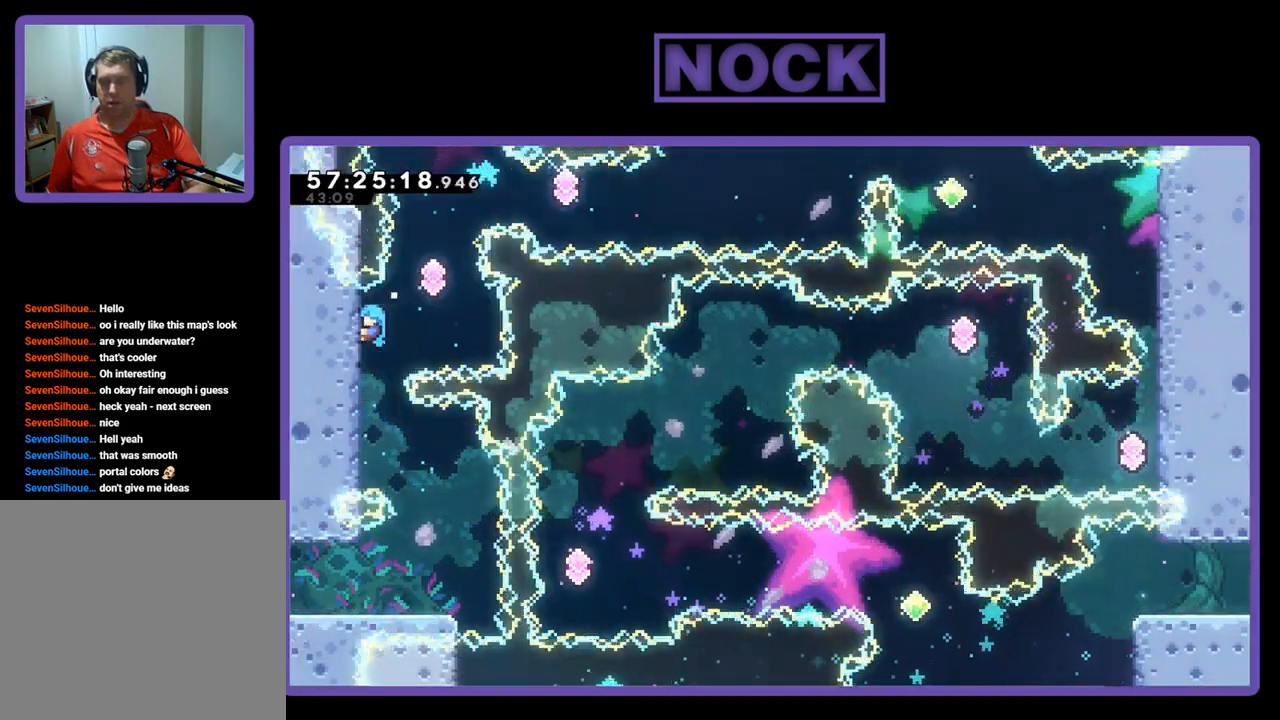
{"buttons": ["CIRCLE", "R2", "DPAD_UP"], "right_stick": "center", "events": [[67, "DPAD_UP", "up"], [200, "DPAD_RIGHT", "down"], [233, "CROSS", "down"], [400, "DPAD_UP", "down"], [433, "CROSS", "up"], [433, "DPAD_RIGHT", "up"], [500, "CIRCLE", "down"]]}
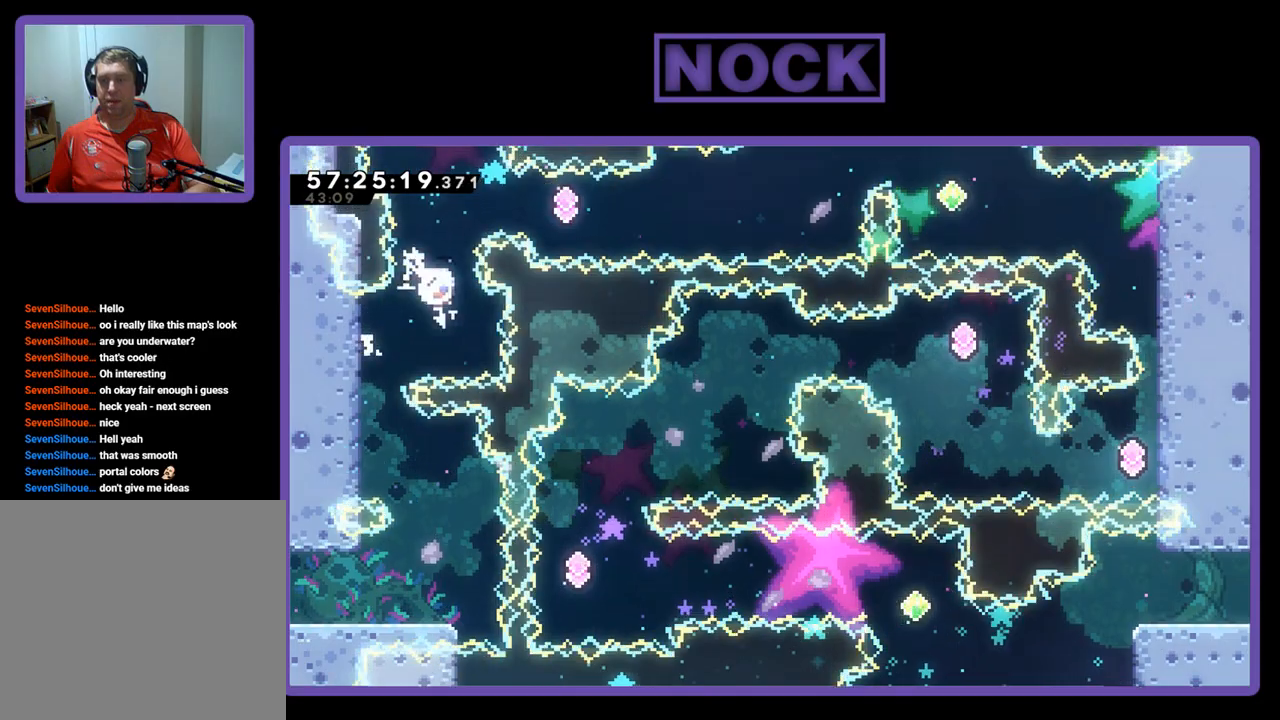
{"buttons": ["R2"], "right_stick": "center", "events": [[367, "CIRCLE", "up"], [433, "DPAD_UP", "up"]]}
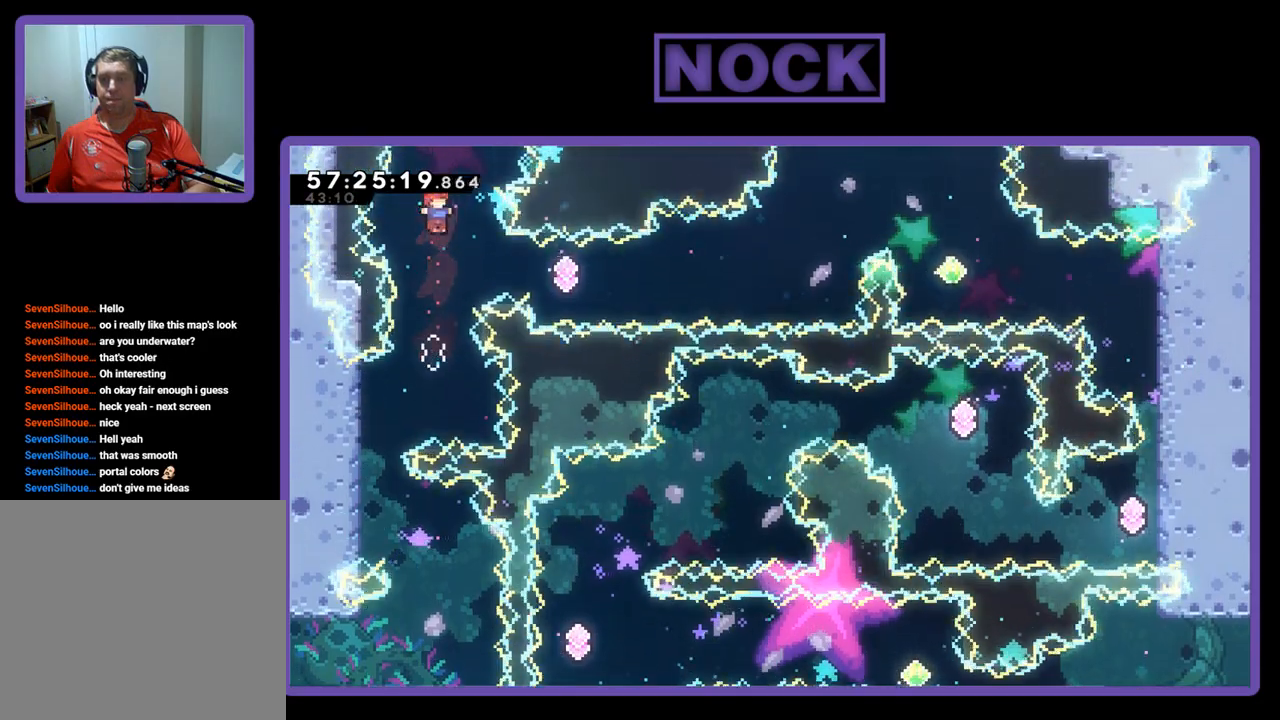
{"buttons": ["R2", "DPAD_RIGHT"], "right_stick": "center", "events": [[133, "CIRCLE", "down"], [133, "DPAD_RIGHT", "down"], [333, "CIRCLE", "up"]]}
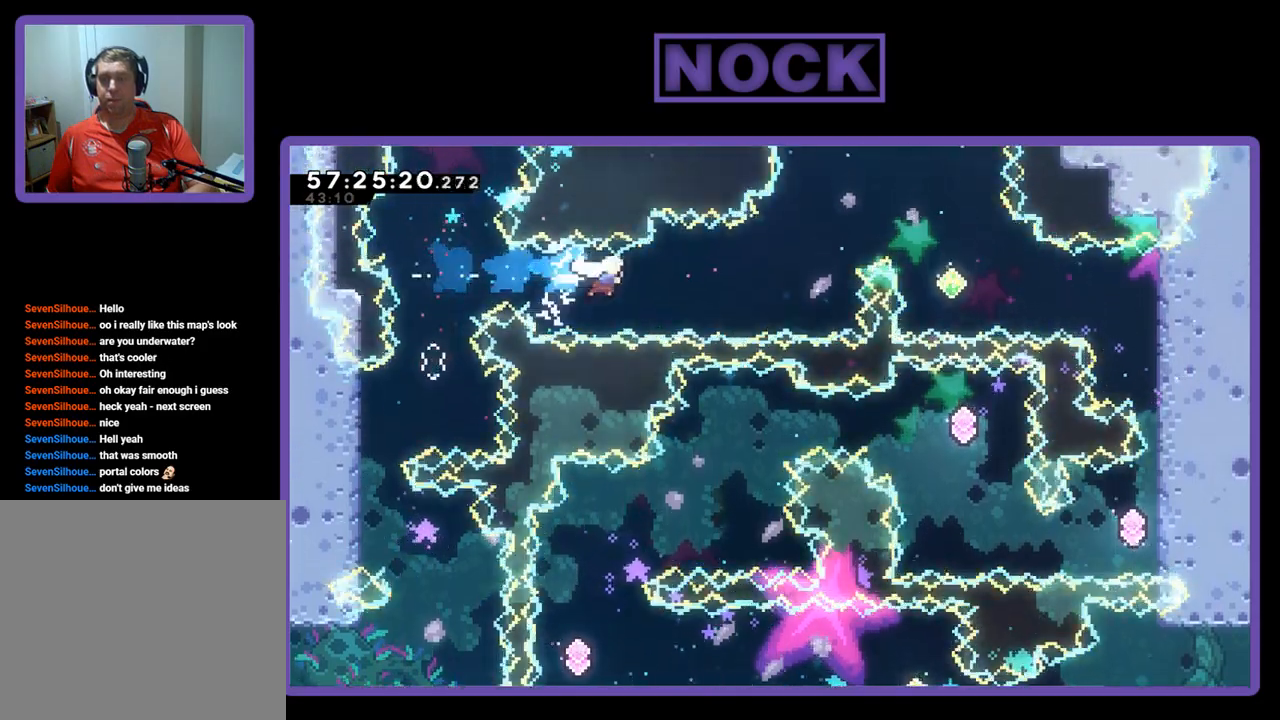
{"buttons": ["R2", "DPAD_UP", "DPAD_RIGHT"], "right_stick": "center", "events": [[133, "DPAD_UP", "down"], [167, "CIRCLE", "down"], [467, "CIRCLE", "up"]]}
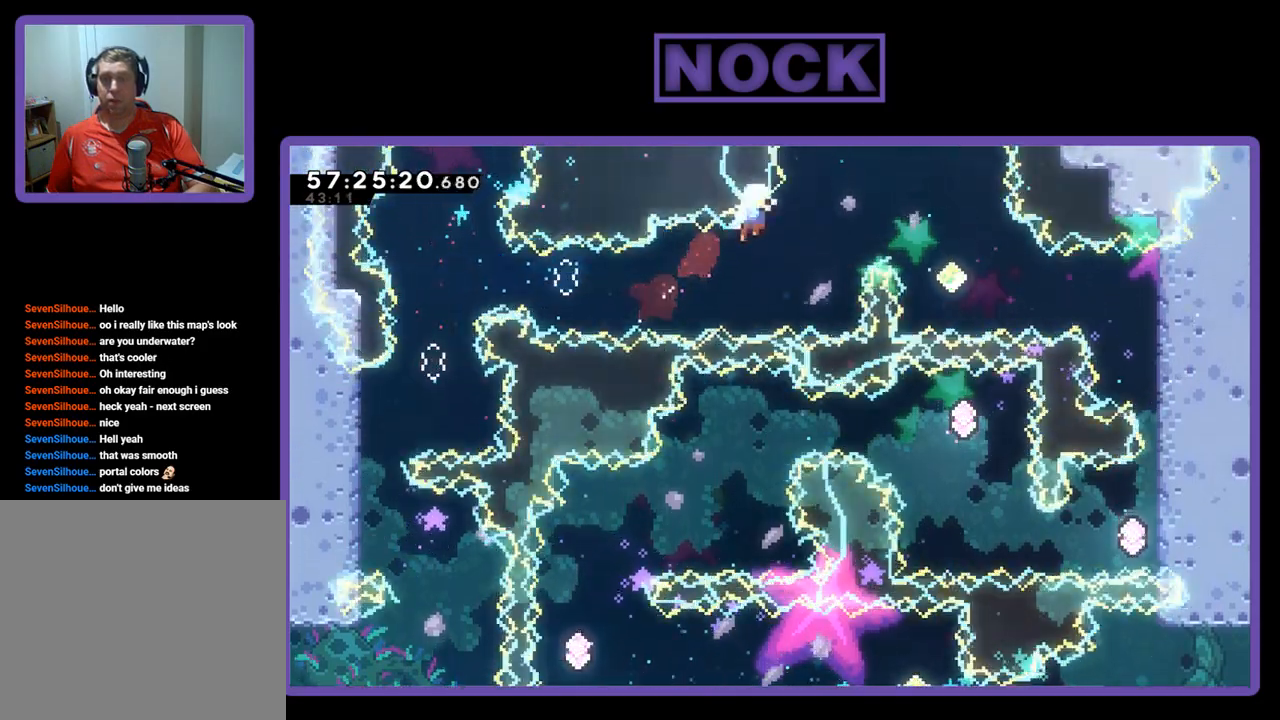
{"buttons": [], "right_stick": "center", "events": [[233, "R2", "up"], [300, "DPAD_RIGHT", "up"], [300, "DPAD_UP", "up"]]}
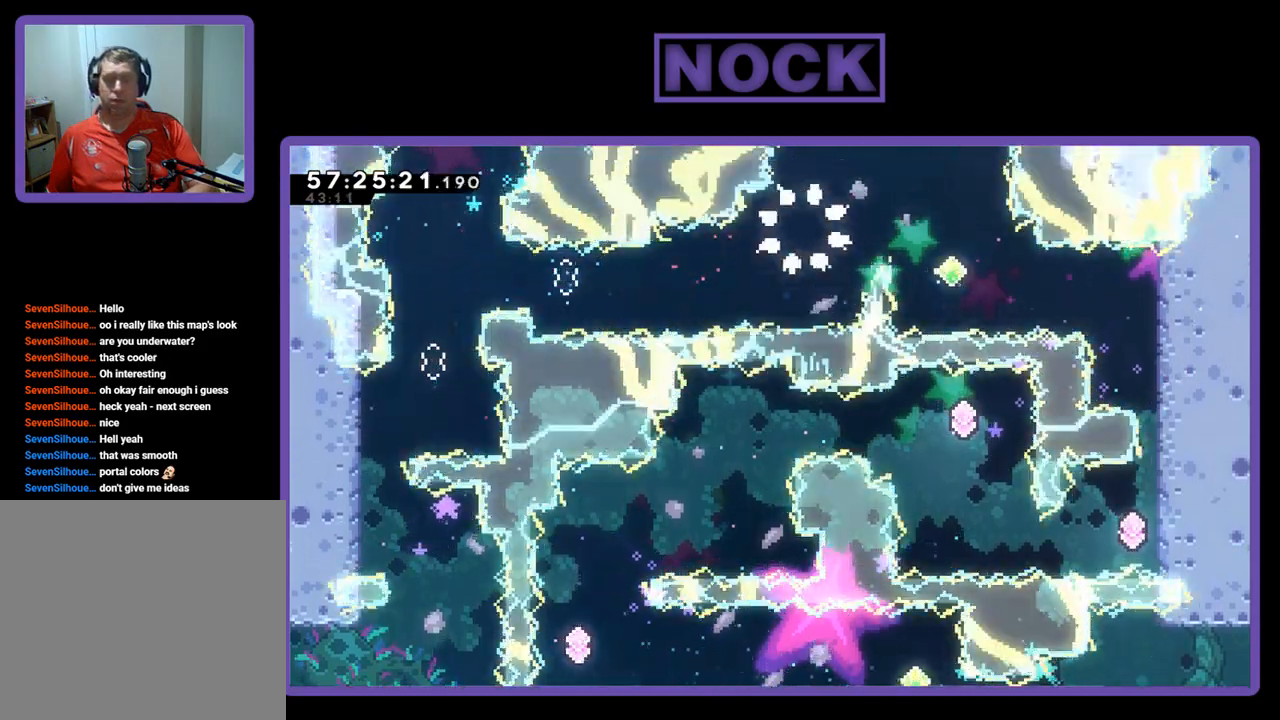
{"buttons": [], "right_stick": "center", "events": []}
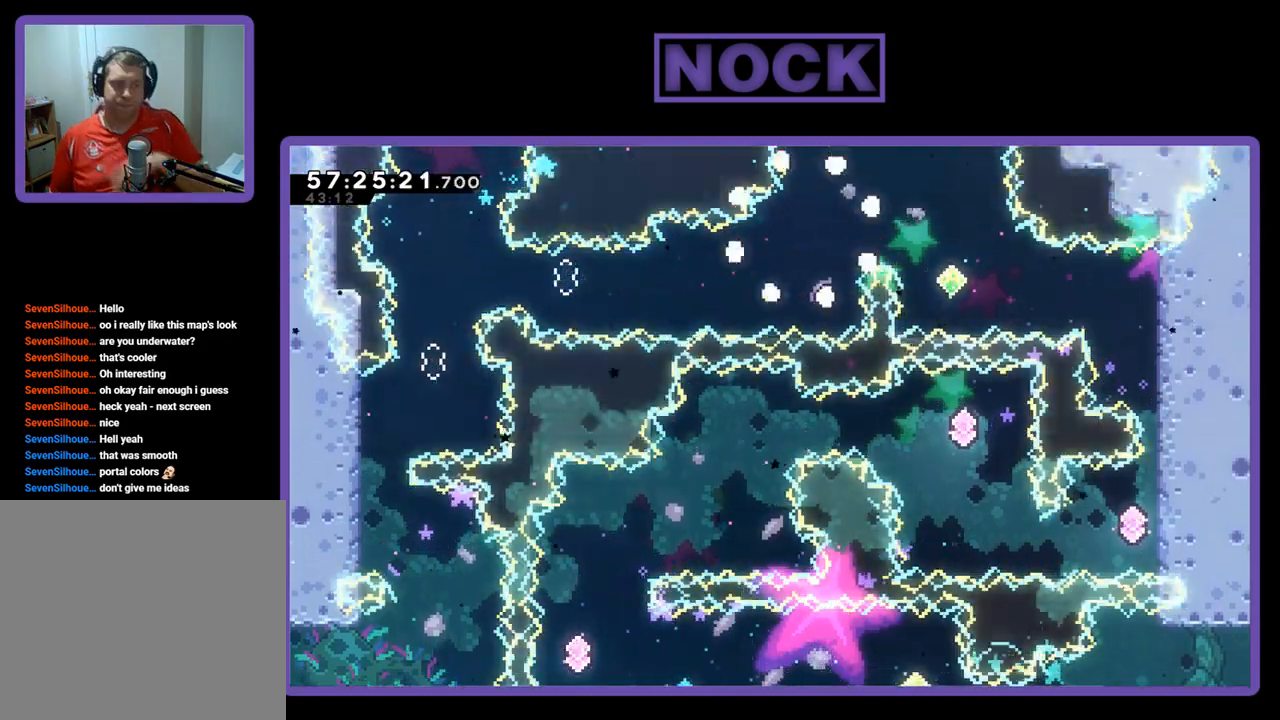
{"buttons": [], "right_stick": "center", "events": []}
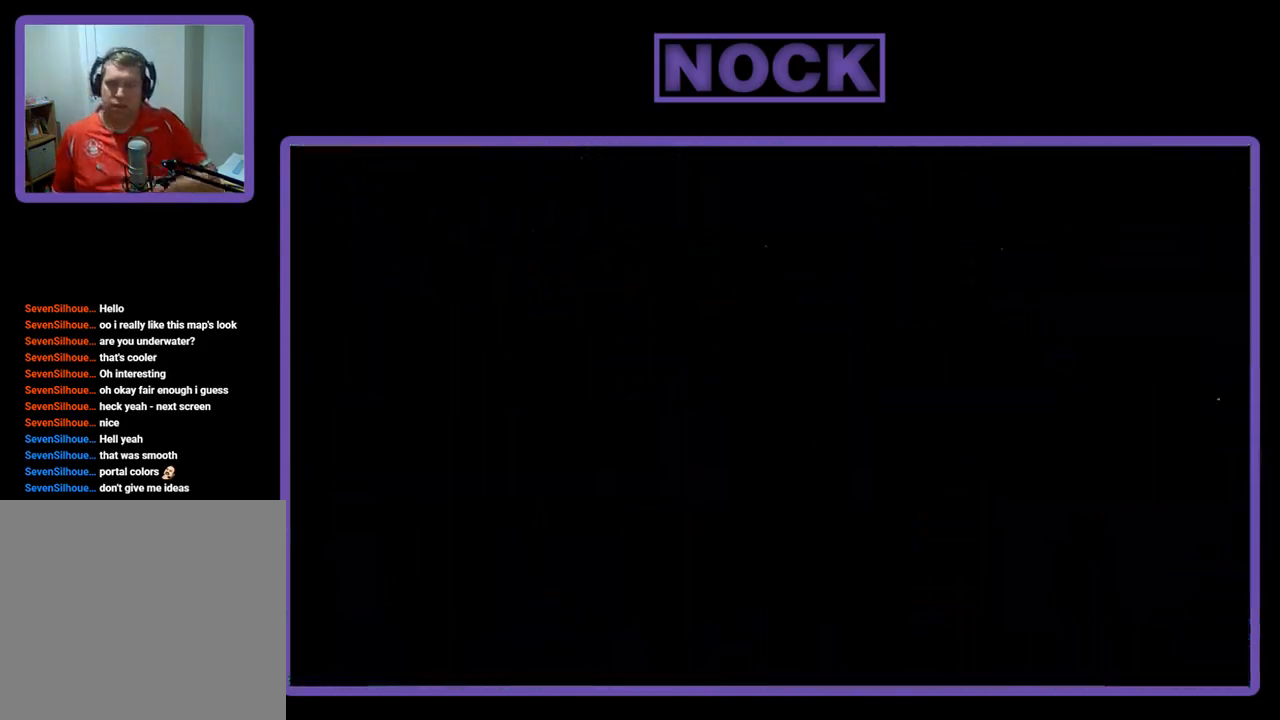
{"buttons": ["R2", "DPAD_RIGHT"], "right_stick": "center", "events": [[467, "DPAD_RIGHT", "down"], [500, "R2", "down"]]}
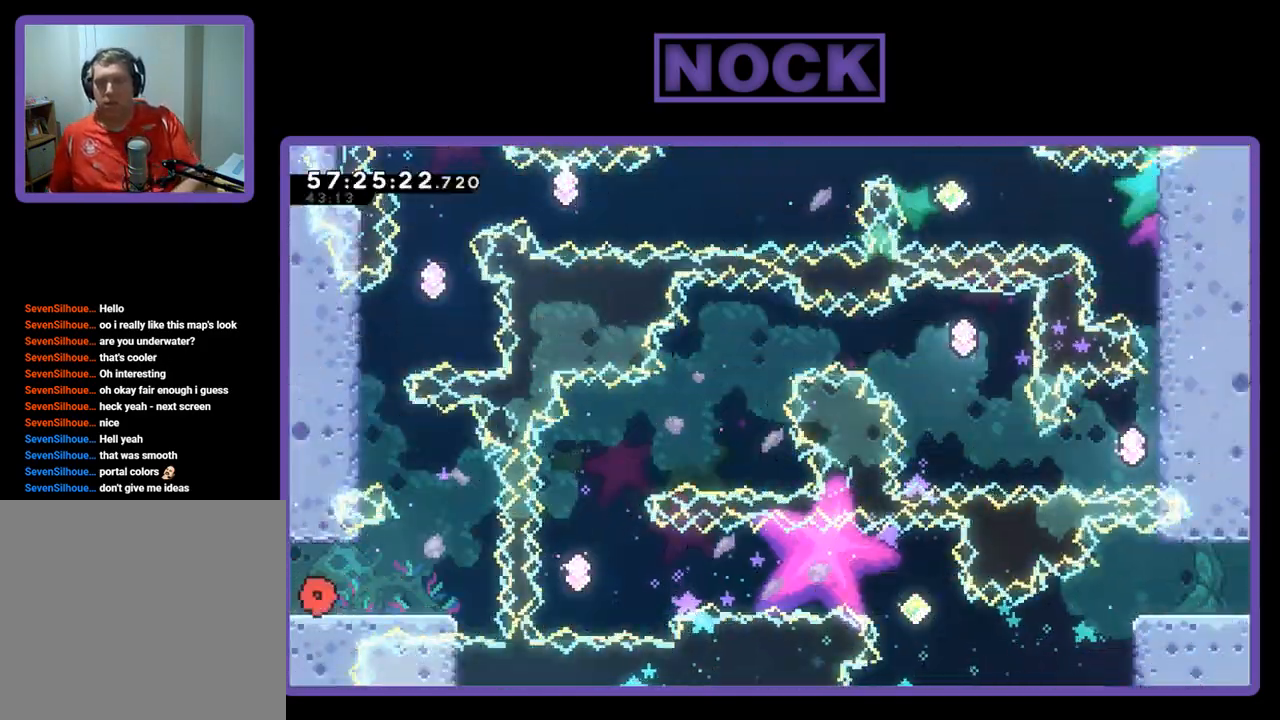
{"buttons": ["CROSS", "R2", "DPAD_UP", "DPAD_RIGHT"], "right_stick": "center", "events": [[133, "DPAD_UP", "down"], [433, "CROSS", "down"]]}
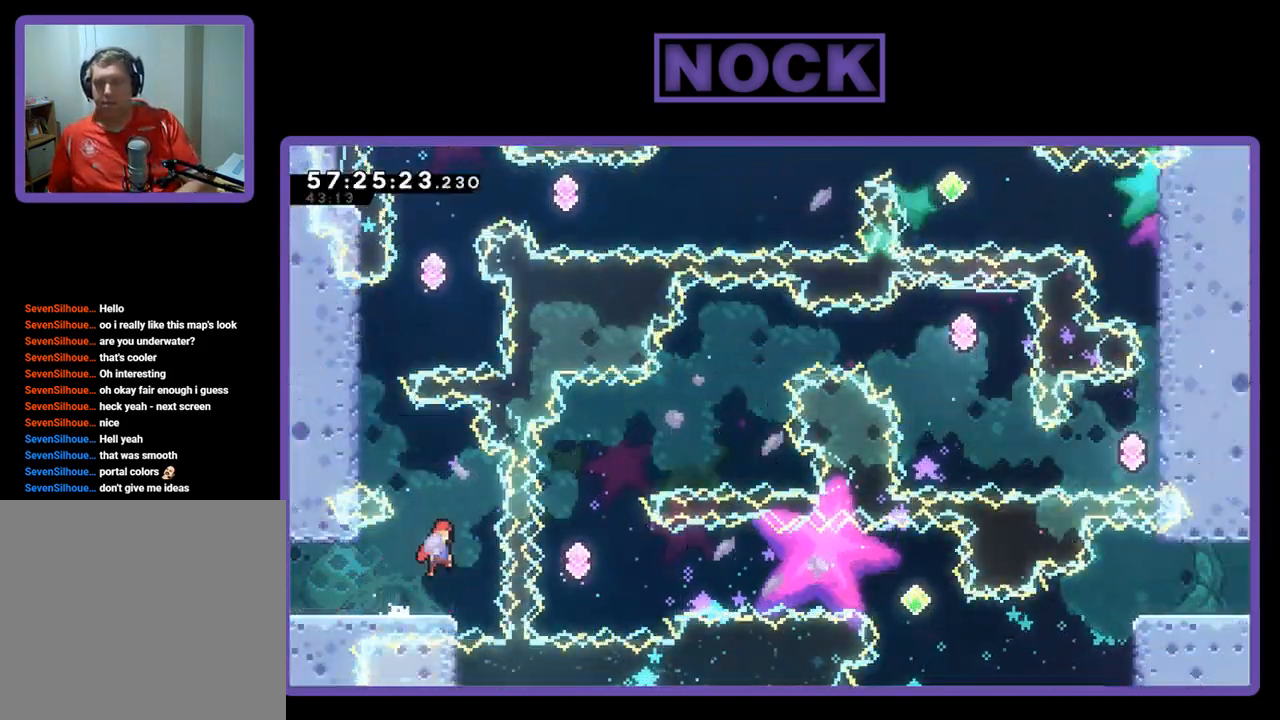
{"buttons": ["CIRCLE", "R2", "DPAD_UP", "DPAD_LEFT"], "right_stick": "center", "events": [[167, "CROSS", "up"], [200, "DPAD_RIGHT", "up"], [233, "CIRCLE", "down"], [233, "DPAD_LEFT", "down"]]}
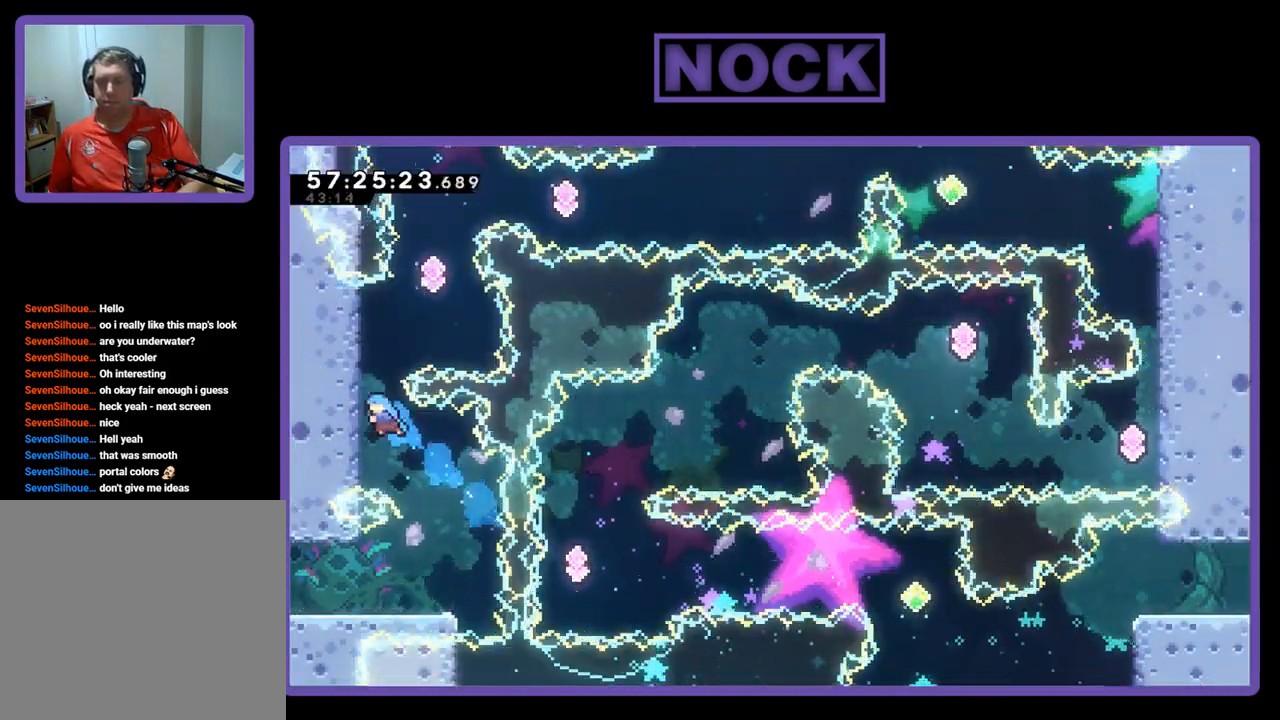
{"buttons": ["R2", "DPAD_UP"], "right_stick": "center", "events": [[33, "CIRCLE", "up"], [400, "DPAD_LEFT", "up"]]}
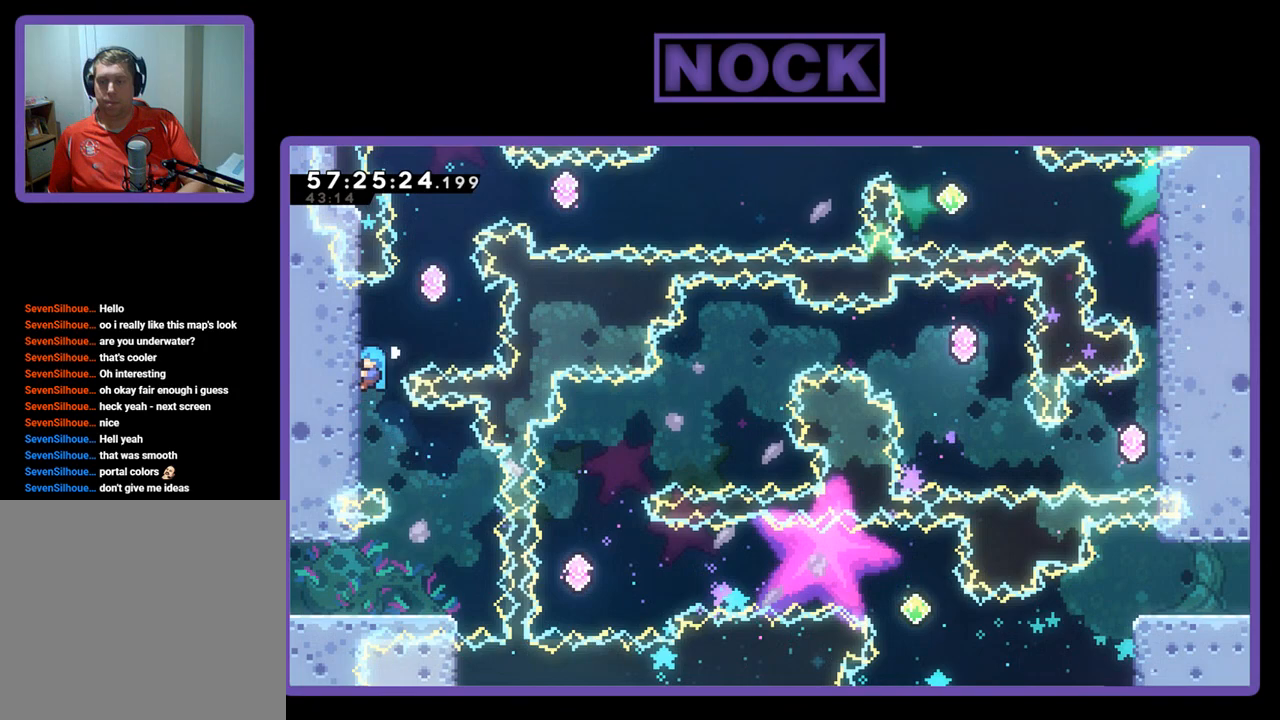
{"buttons": ["CROSS", "R2", "DPAD_RIGHT"], "right_stick": "center", "events": [[367, "DPAD_RIGHT", "down"], [400, "CROSS", "down"], [400, "DPAD_UP", "up"]]}
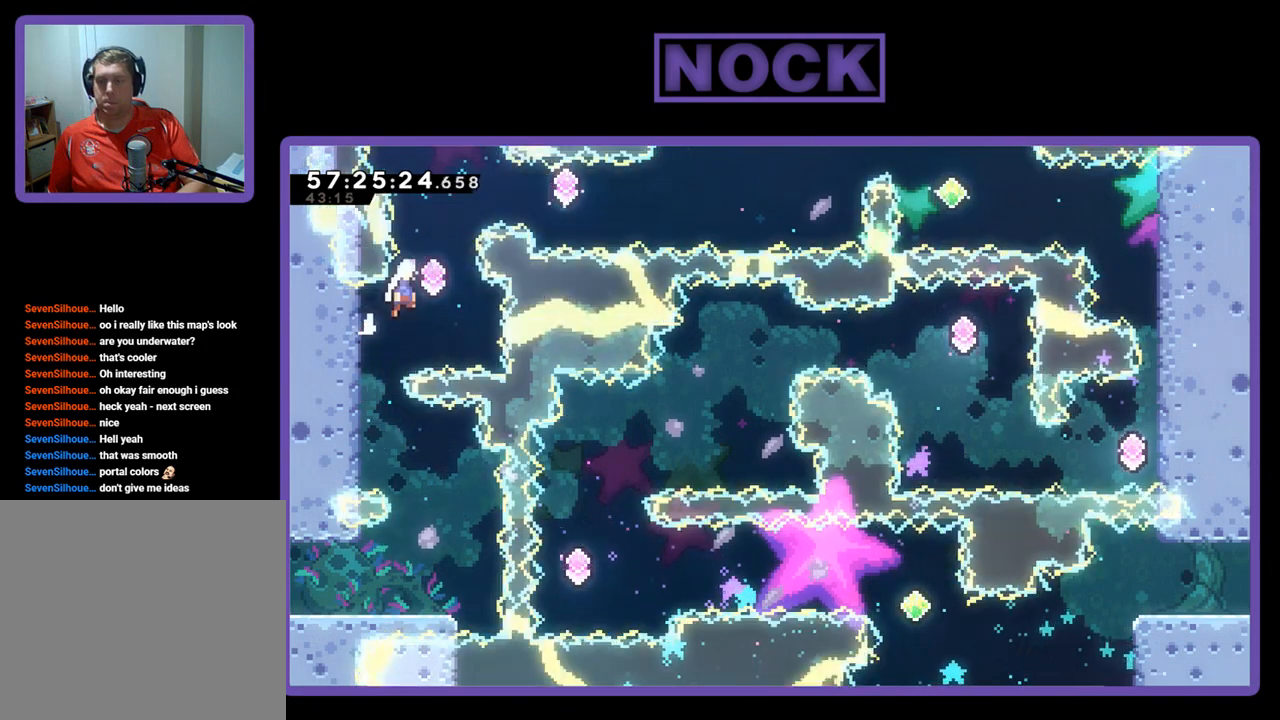
{"buttons": ["R2", "DPAD_UP"], "right_stick": "center", "events": [[133, "DPAD_UP", "down"], [167, "CIRCLE", "down"], [167, "CROSS", "up"], [167, "DPAD_RIGHT", "up"], [467, "CIRCLE", "up"]]}
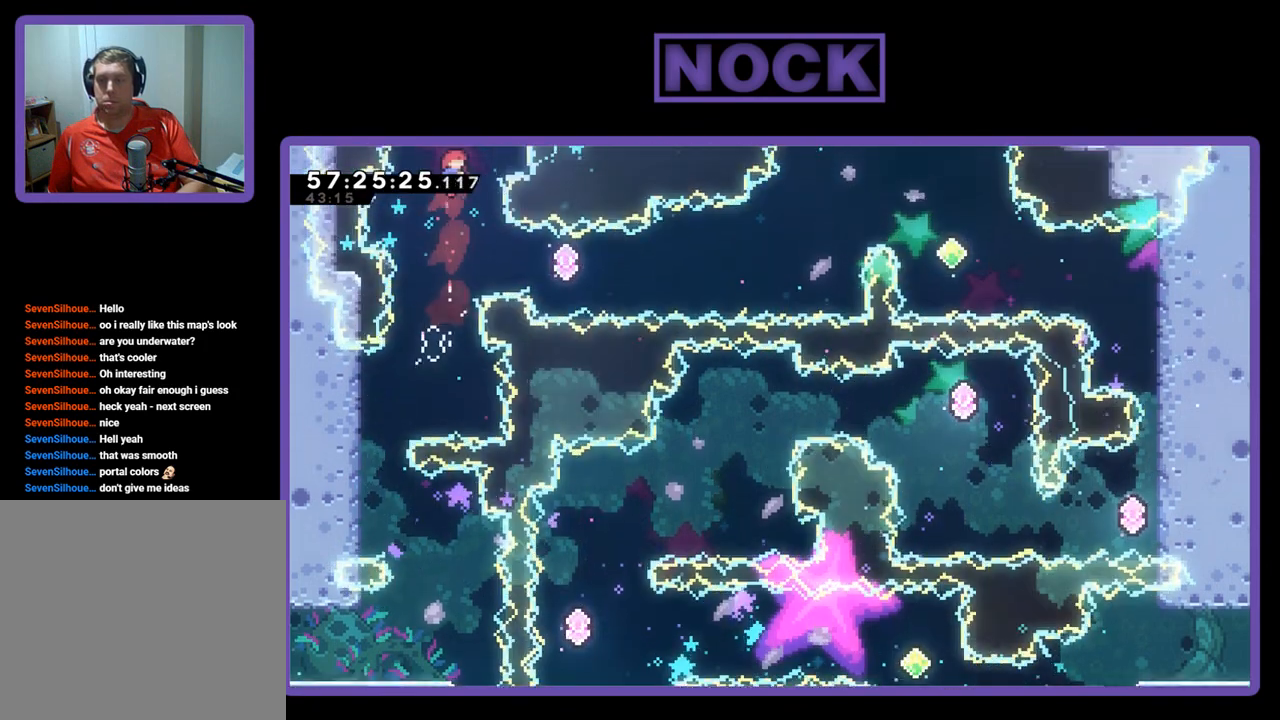
{"buttons": ["CIRCLE", "R2", "DPAD_RIGHT"], "right_stick": "center", "events": [[33, "DPAD_UP", "up"], [400, "DPAD_RIGHT", "down"], [433, "CIRCLE", "down"]]}
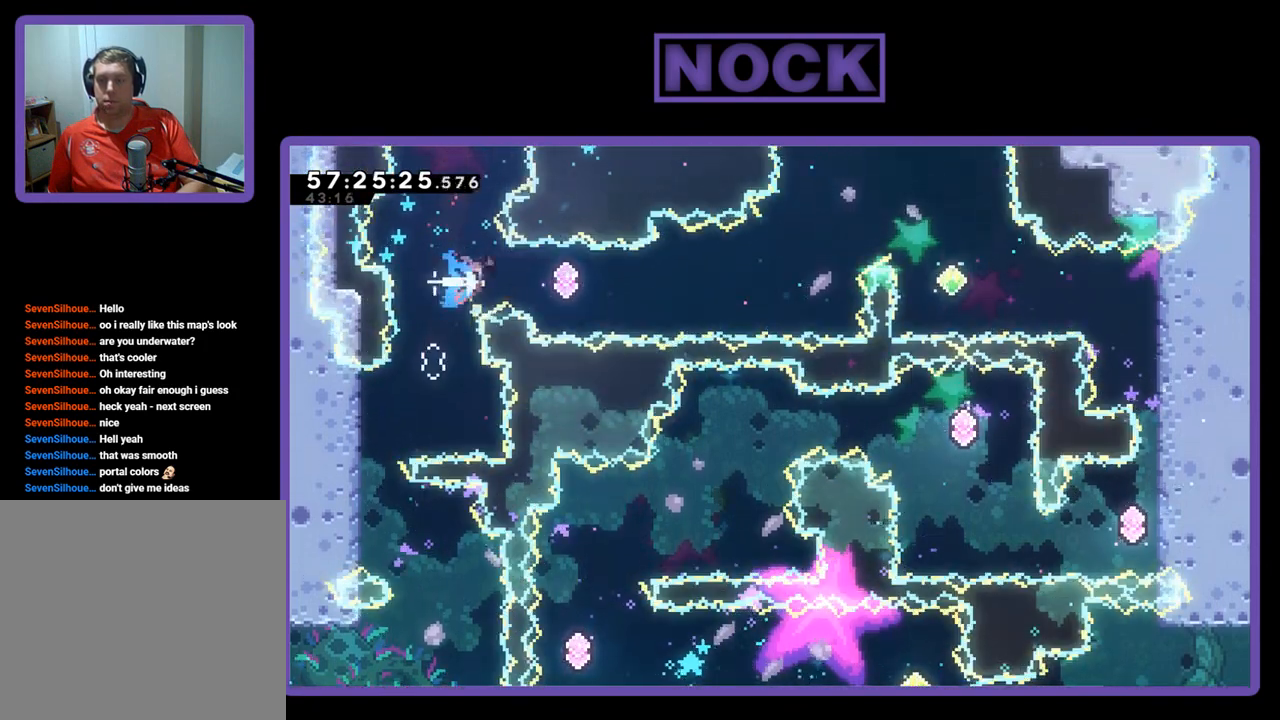
{"buttons": ["CIRCLE", "R2", "DPAD_RIGHT"], "right_stick": "center", "events": [[167, "CIRCLE", "up"], [333, "CIRCLE", "down"]]}
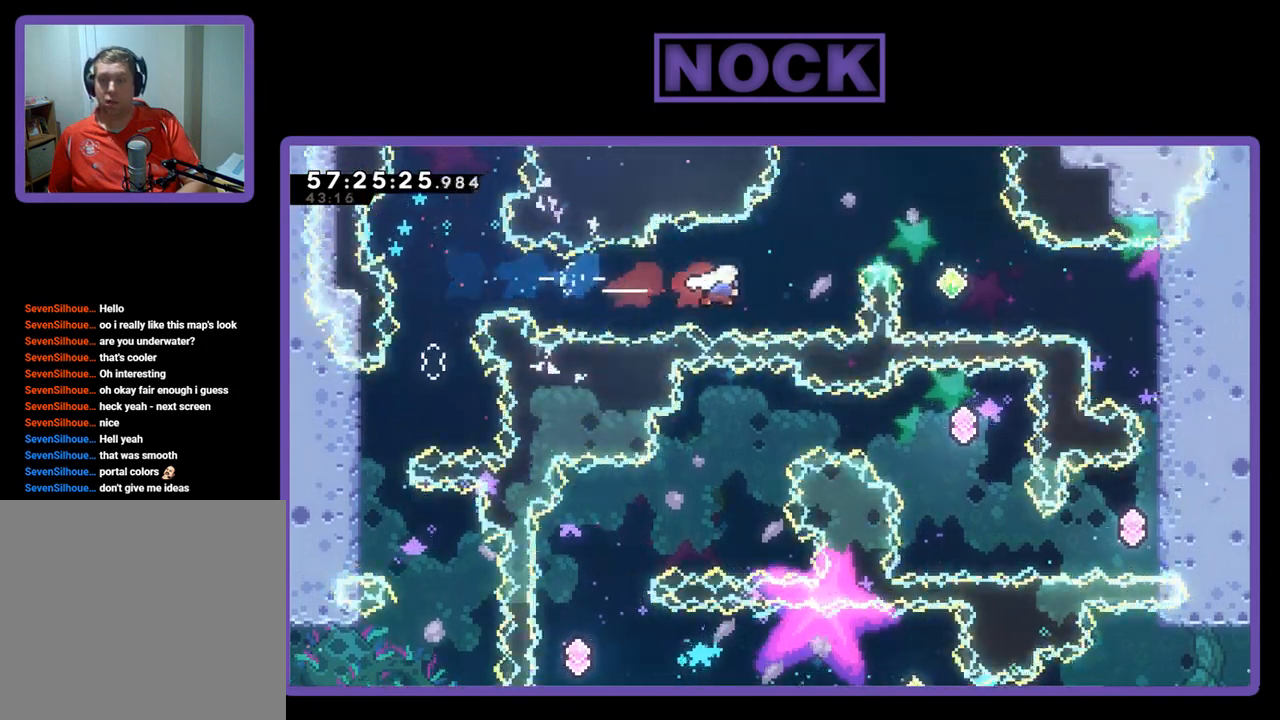
{"buttons": ["CIRCLE", "R2", "DPAD_UP", "DPAD_RIGHT"], "right_stick": "center", "events": [[100, "CIRCLE", "up"], [100, "DPAD_UP", "down"], [300, "CIRCLE", "down"]]}
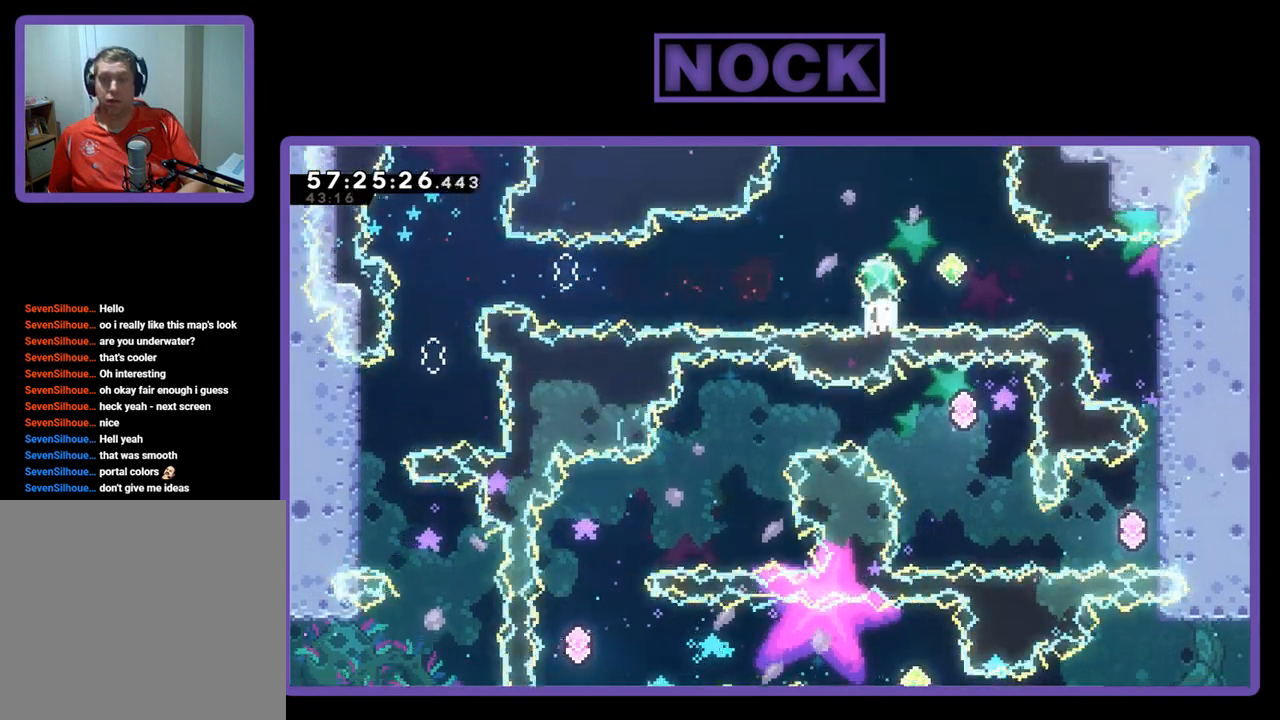
{"buttons": [], "right_stick": "center", "events": [[200, "DPAD_RIGHT", "up"], [233, "DPAD_UP", "up"], [267, "CIRCLE", "up"], [267, "R2", "up"]]}
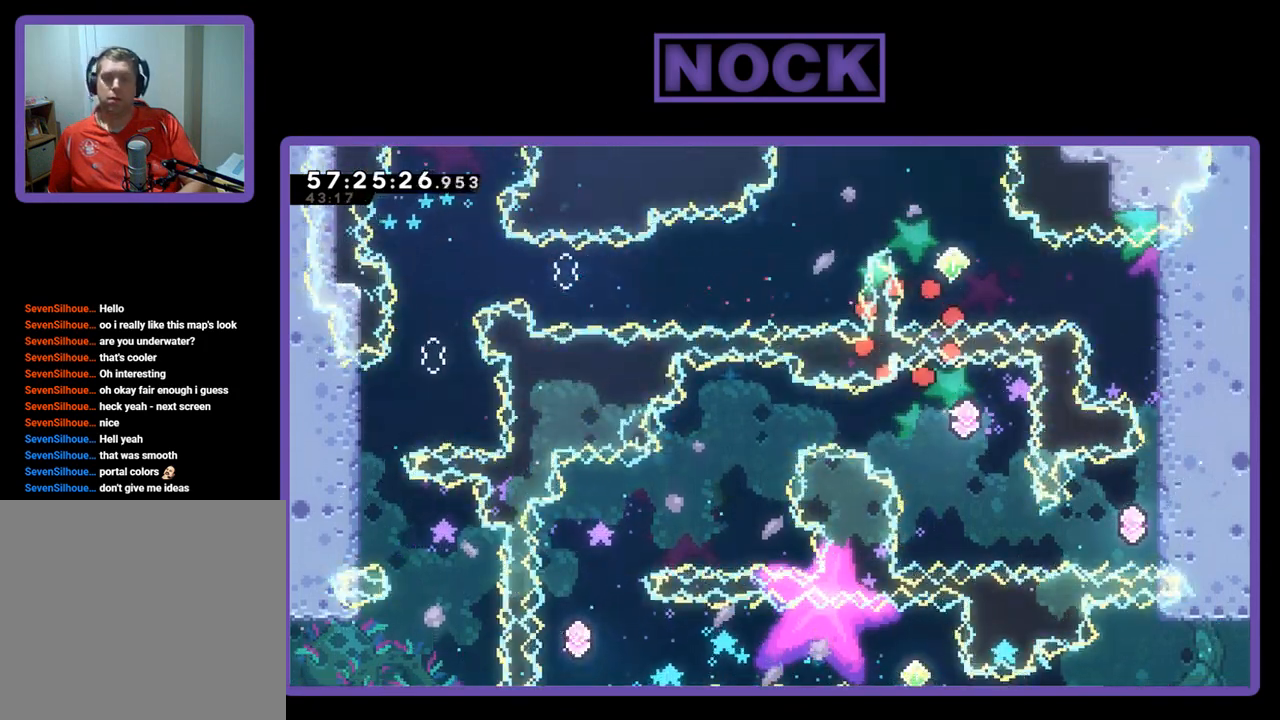
{"buttons": [], "right_stick": "center", "events": []}
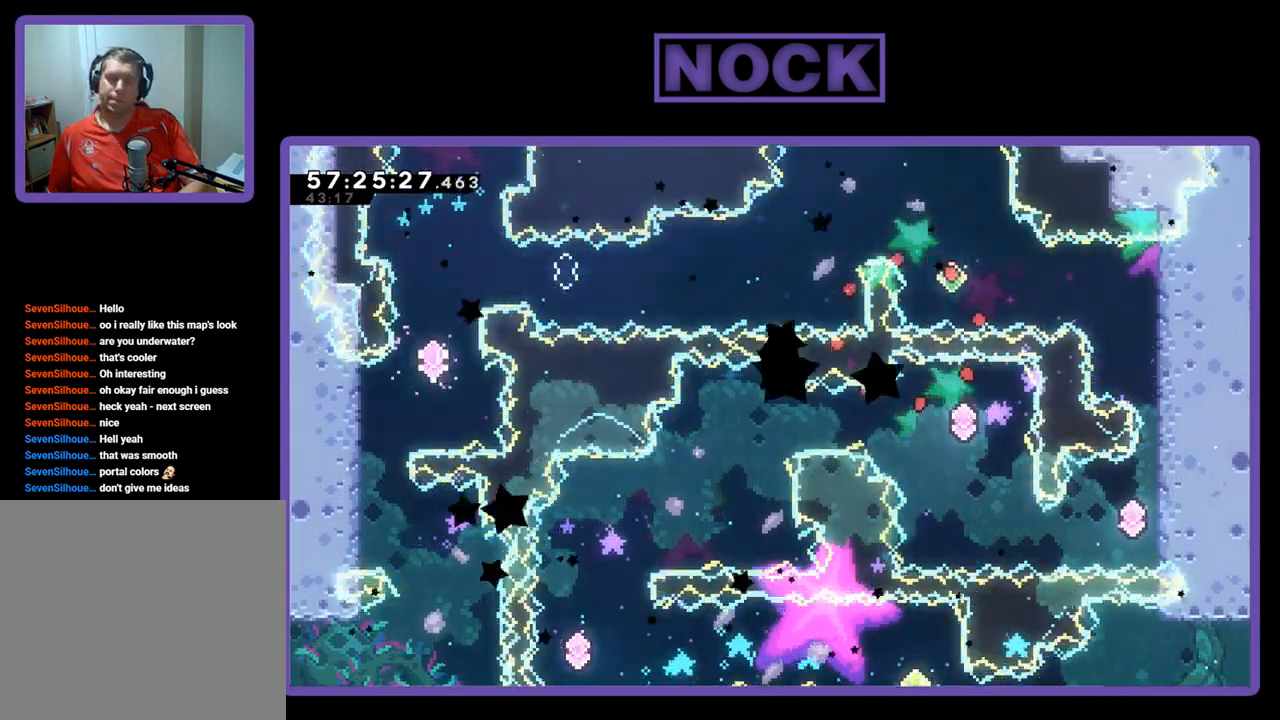
{"buttons": [], "right_stick": "center", "events": [[33, "R2", "down"], [433, "R2", "up"]]}
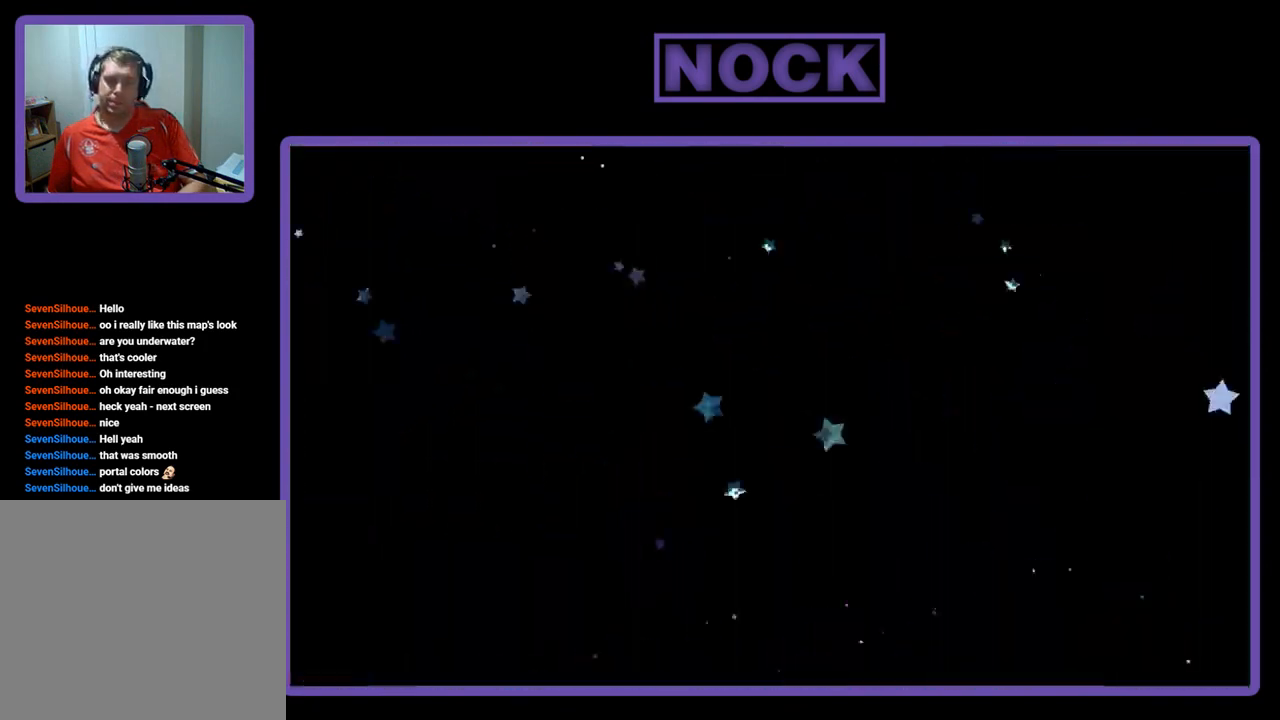
{"buttons": ["R2"], "right_stick": "center", "events": [[200, "R2", "down"]]}
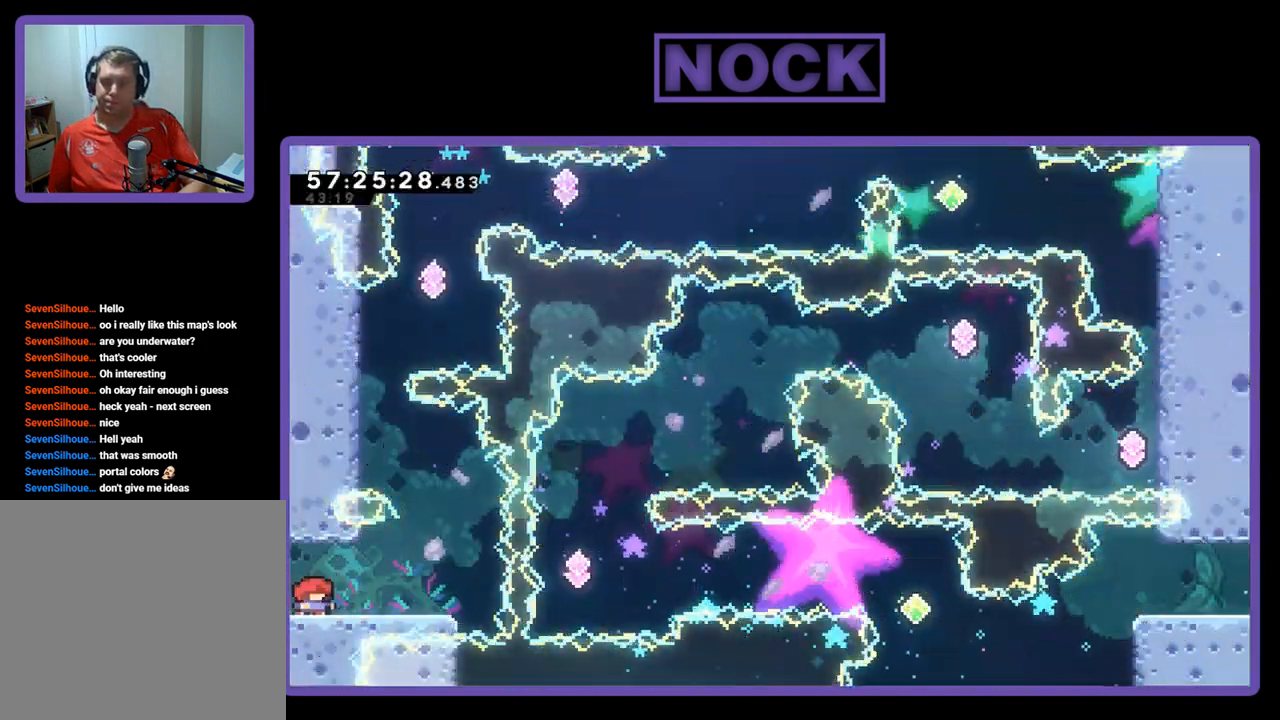
{"buttons": ["CROSS", "R2", "DPAD_RIGHT"], "right_stick": "center", "events": [[67, "DPAD_RIGHT", "down"], [433, "CROSS", "down"]]}
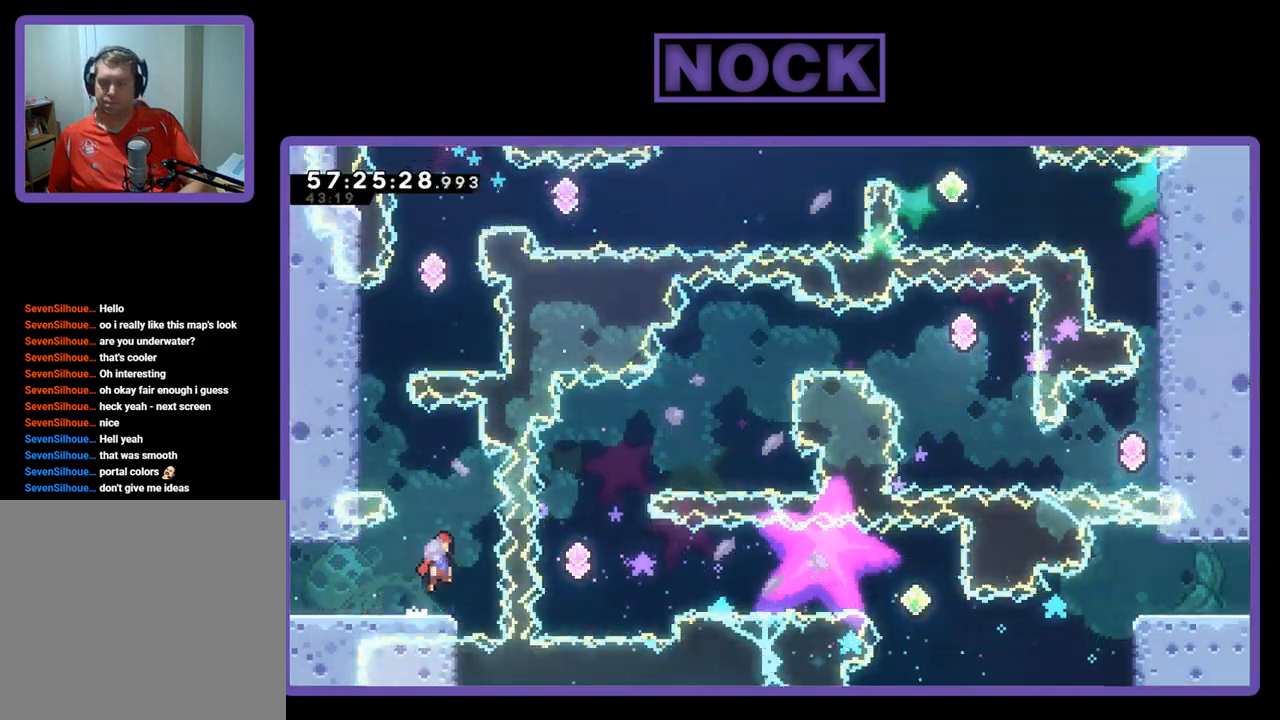
{"buttons": ["R2", "DPAD_UP", "DPAD_LEFT"], "right_stick": "center", "events": [[33, "DPAD_UP", "down"], [100, "DPAD_RIGHT", "up"], [167, "CROSS", "up"], [200, "DPAD_LEFT", "down"], [233, "CIRCLE", "down"], [500, "CIRCLE", "up"]]}
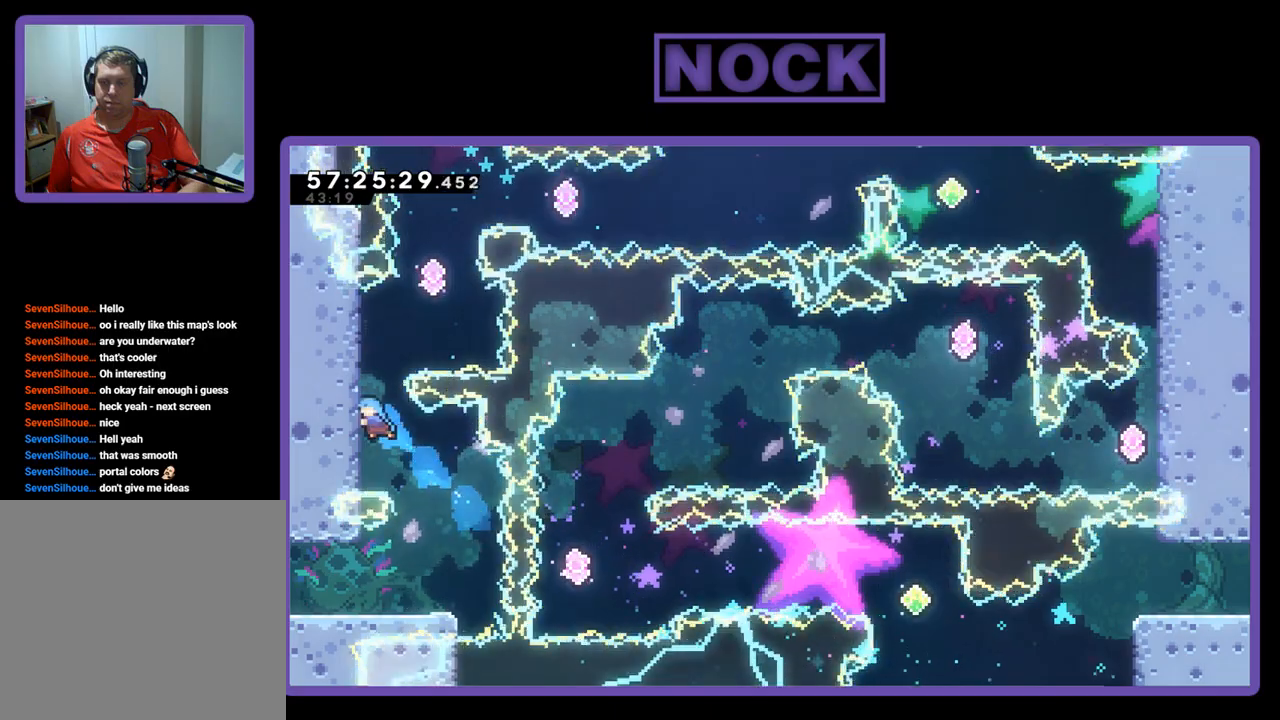
{"buttons": ["R2", "DPAD_UP", "DPAD_LEFT"], "right_stick": "center", "events": []}
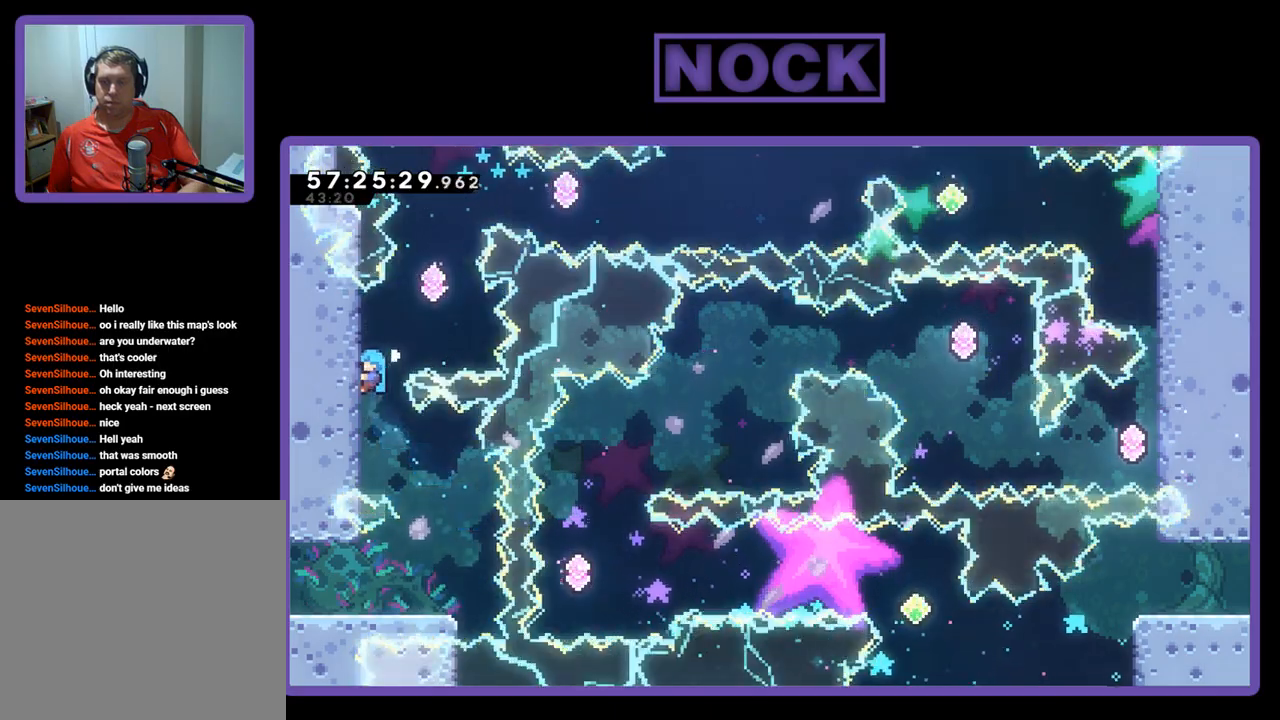
{"buttons": ["R2"], "right_stick": "center", "events": [[333, "DPAD_LEFT", "up"], [400, "DPAD_UP", "up"]]}
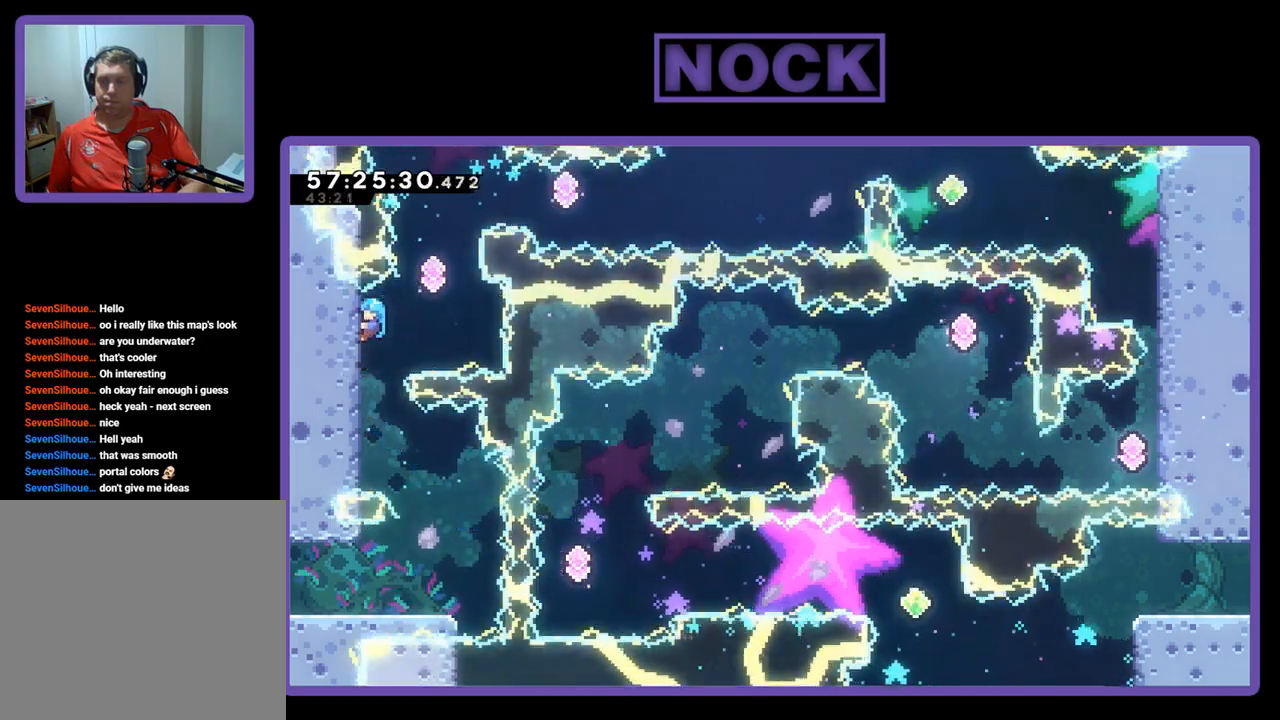
{"buttons": ["CIRCLE", "R2", "DPAD_UP"], "right_stick": "center", "events": [[33, "DPAD_RIGHT", "down"], [100, "CROSS", "down"], [233, "DPAD_UP", "down"], [267, "CROSS", "up"], [267, "DPAD_RIGHT", "up"], [333, "CIRCLE", "down"]]}
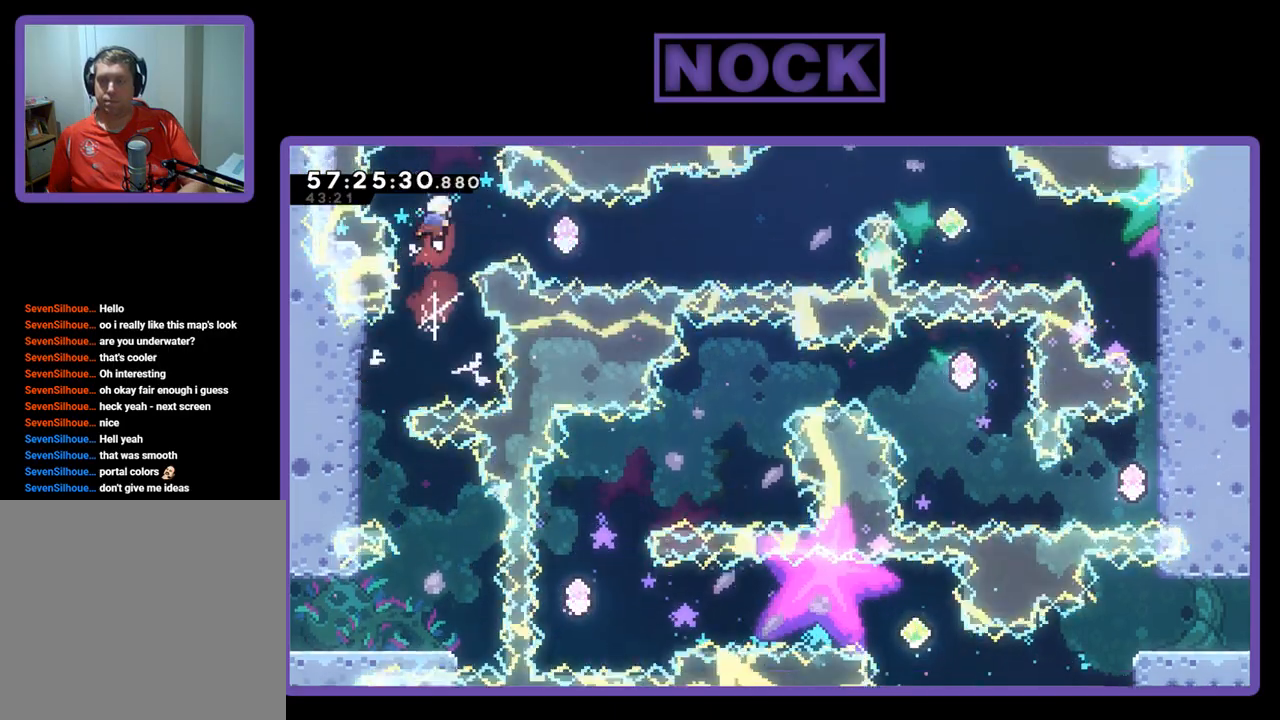
{"buttons": ["R2", "DPAD_RIGHT"], "right_stick": "center", "events": [[200, "CIRCLE", "up"], [233, "DPAD_UP", "up"], [433, "DPAD_RIGHT", "down"]]}
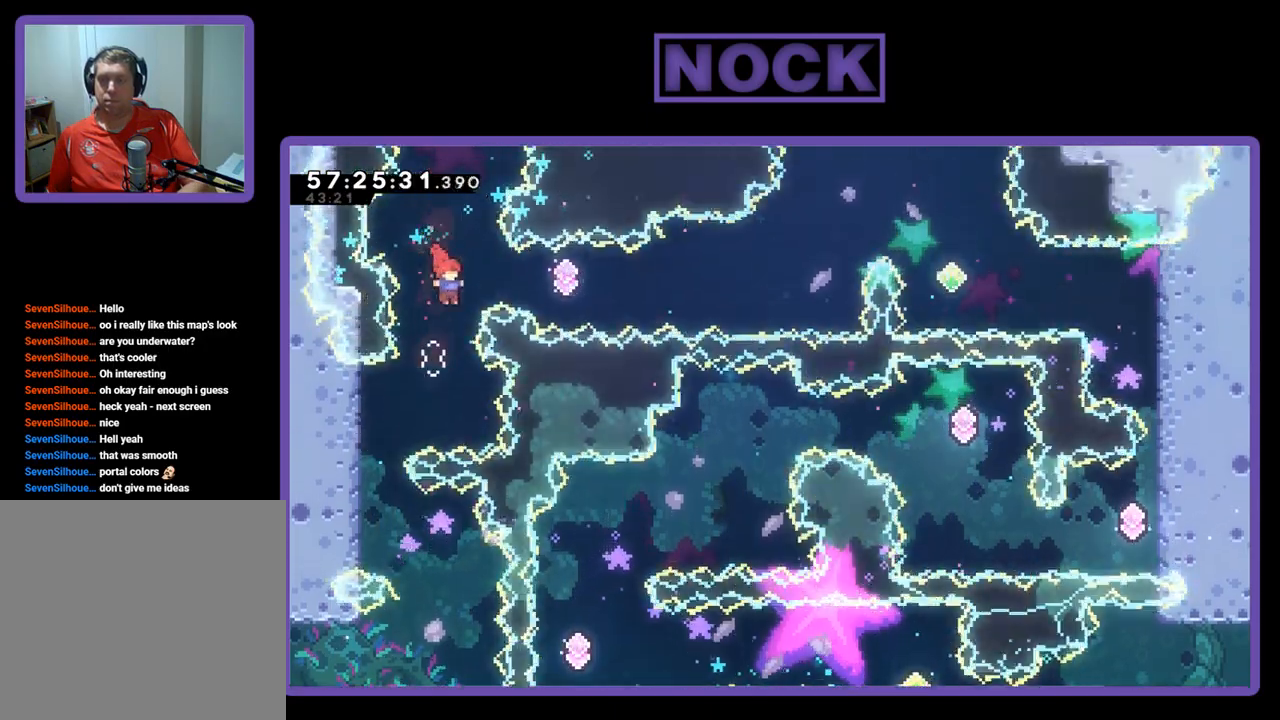
{"buttons": ["CIRCLE", "R2", "DPAD_UP", "DPAD_RIGHT"], "right_stick": "center", "events": [[33, "CIRCLE", "down"], [267, "CIRCLE", "up"], [400, "CIRCLE", "down"], [467, "DPAD_UP", "down"]]}